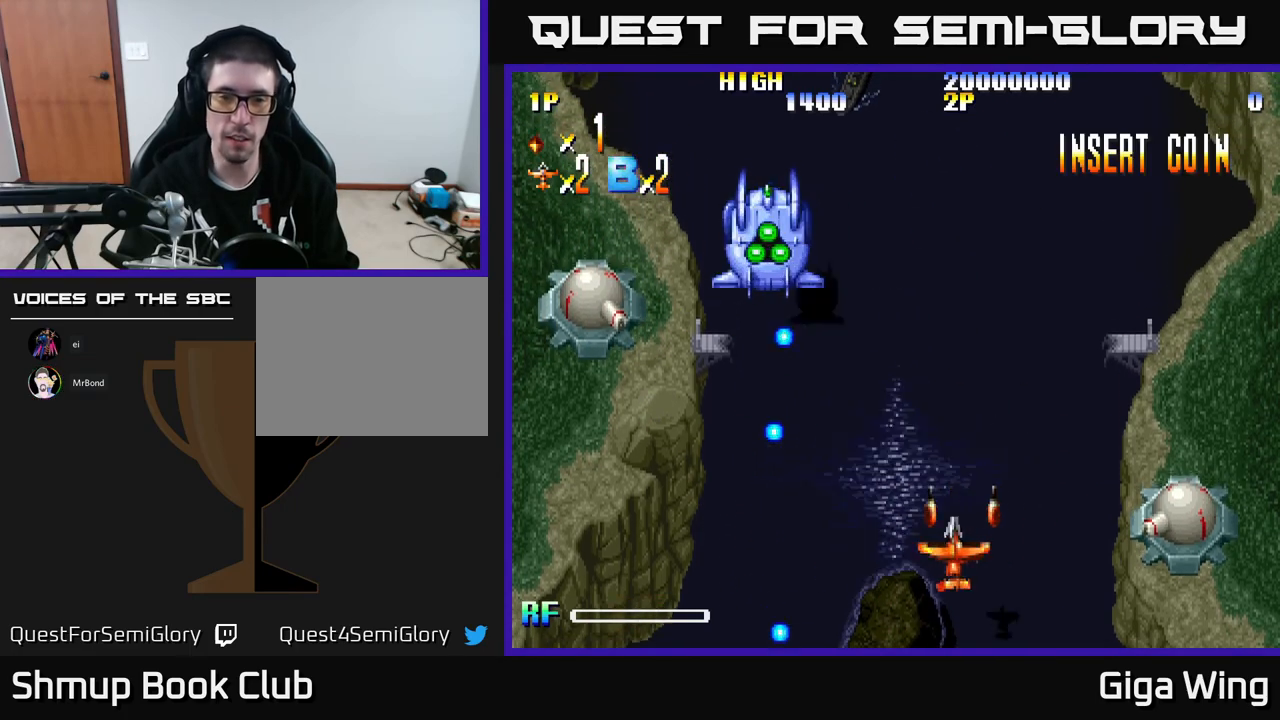
Gameplay with a controller (Xbox layout); each line is a JSON object with the inputs held at the frame after it. "events" lists button and stick changes between this image and that frame as [ms after this image, input, new state], when the widget could be followed in between. Not read: right_stick.
{"buttons": [], "left_stick": "center", "events": [[50, "DPAD_LEFT", "up"]]}
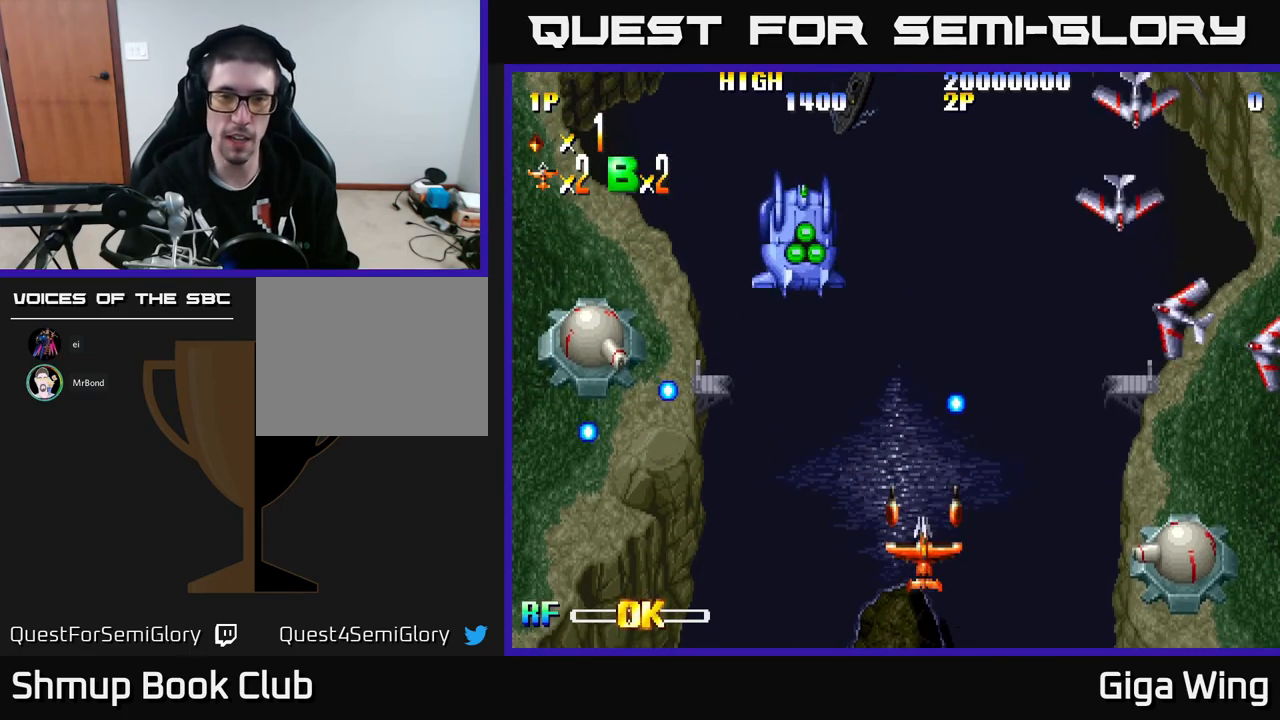
{"buttons": ["DPAD_UP"], "left_stick": "center", "events": [[333, "DPAD_UP", "down"]]}
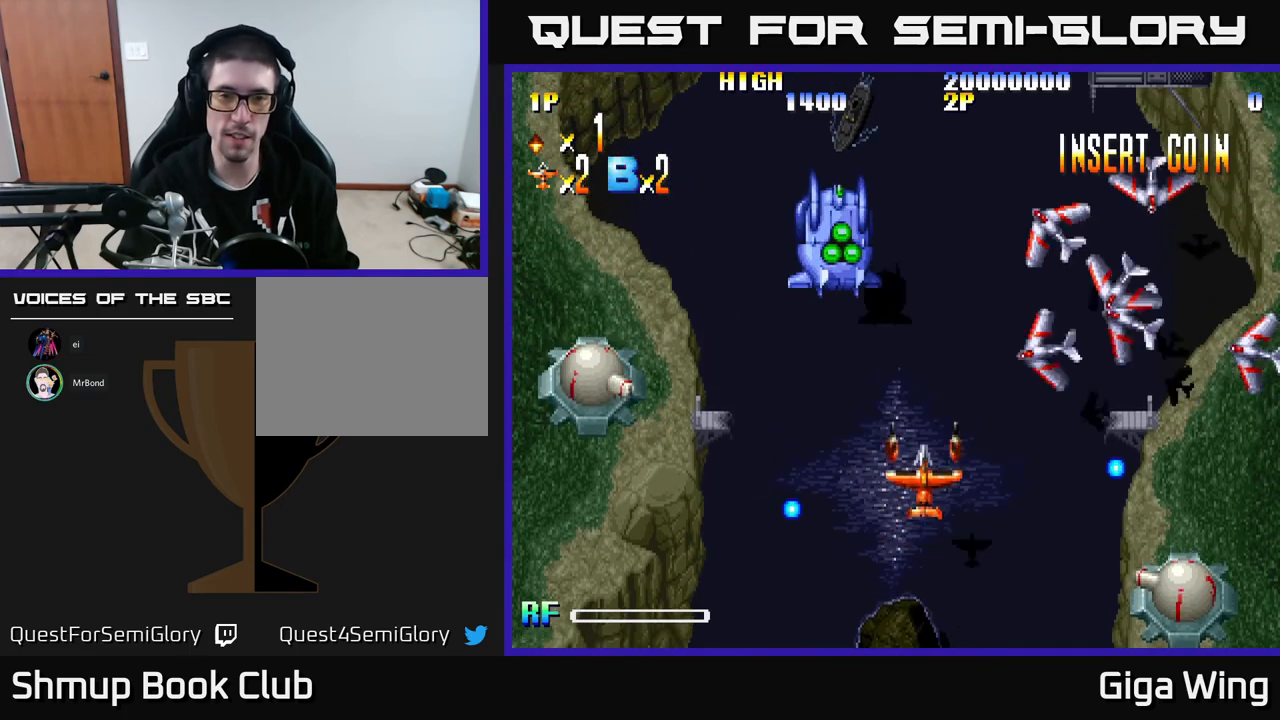
{"buttons": [], "left_stick": "center", "events": [[50, "DPAD_UP", "up"], [67, "DPAD_LEFT", "down"], [233, "DPAD_DOWN", "down"], [267, "DPAD_LEFT", "up"], [383, "DPAD_DOWN", "up"]]}
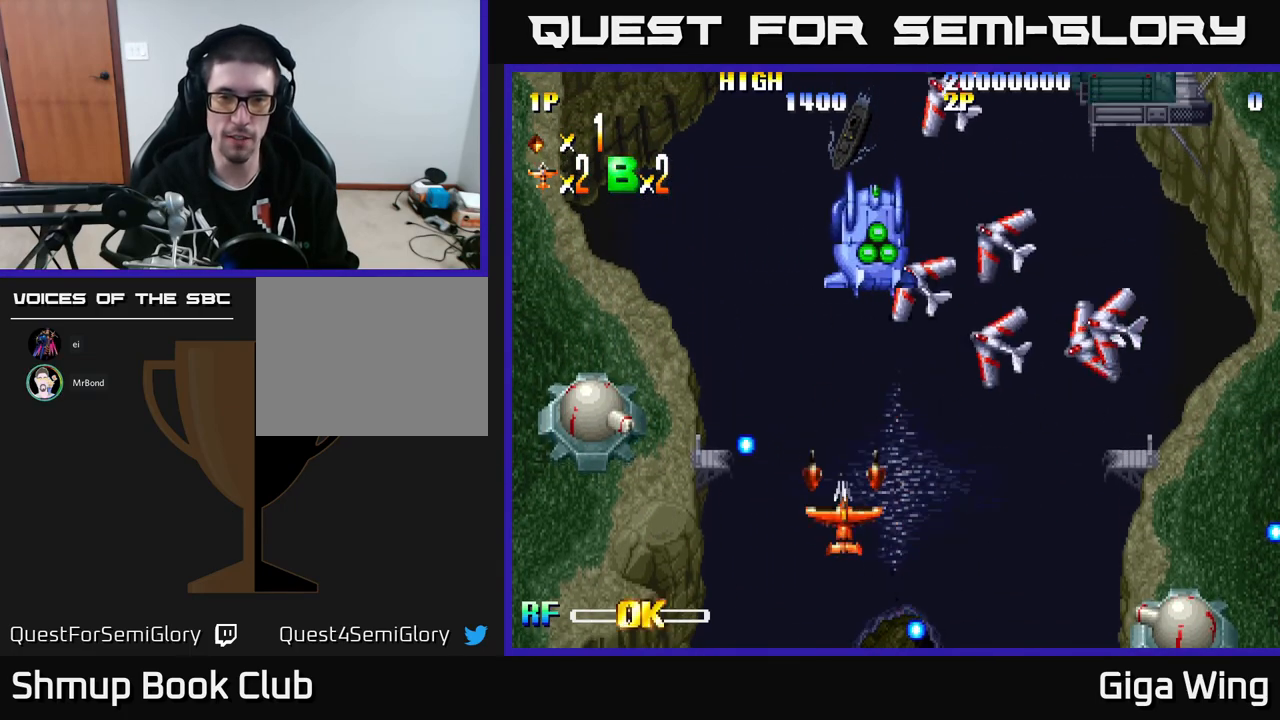
{"buttons": ["DPAD_DOWN"], "left_stick": "center", "events": [[367, "DPAD_DOWN", "down"]]}
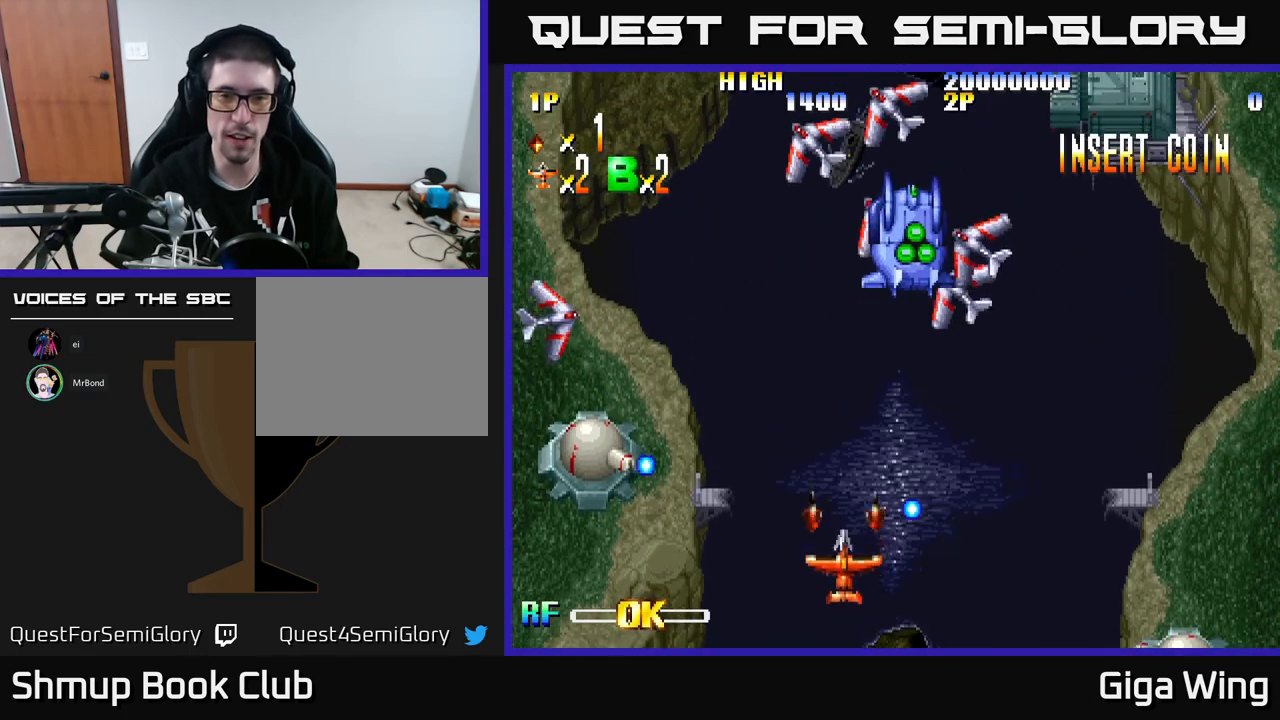
{"buttons": ["DPAD_UP", "DPAD_RIGHT"], "left_stick": "center", "events": [[33, "DPAD_DOWN", "up"], [317, "DPAD_RIGHT", "down"], [450, "DPAD_UP", "down"]]}
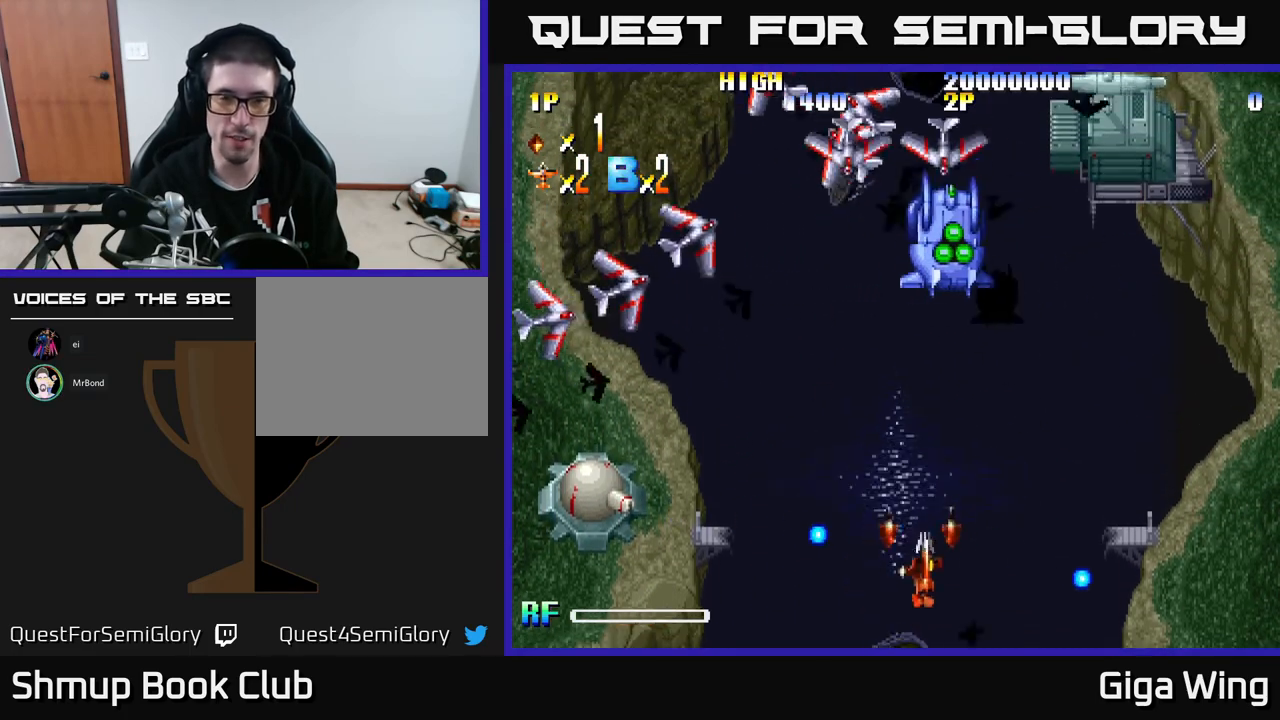
{"buttons": [], "left_stick": "center", "events": [[167, "DPAD_RIGHT", "up"], [217, "DPAD_UP", "up"]]}
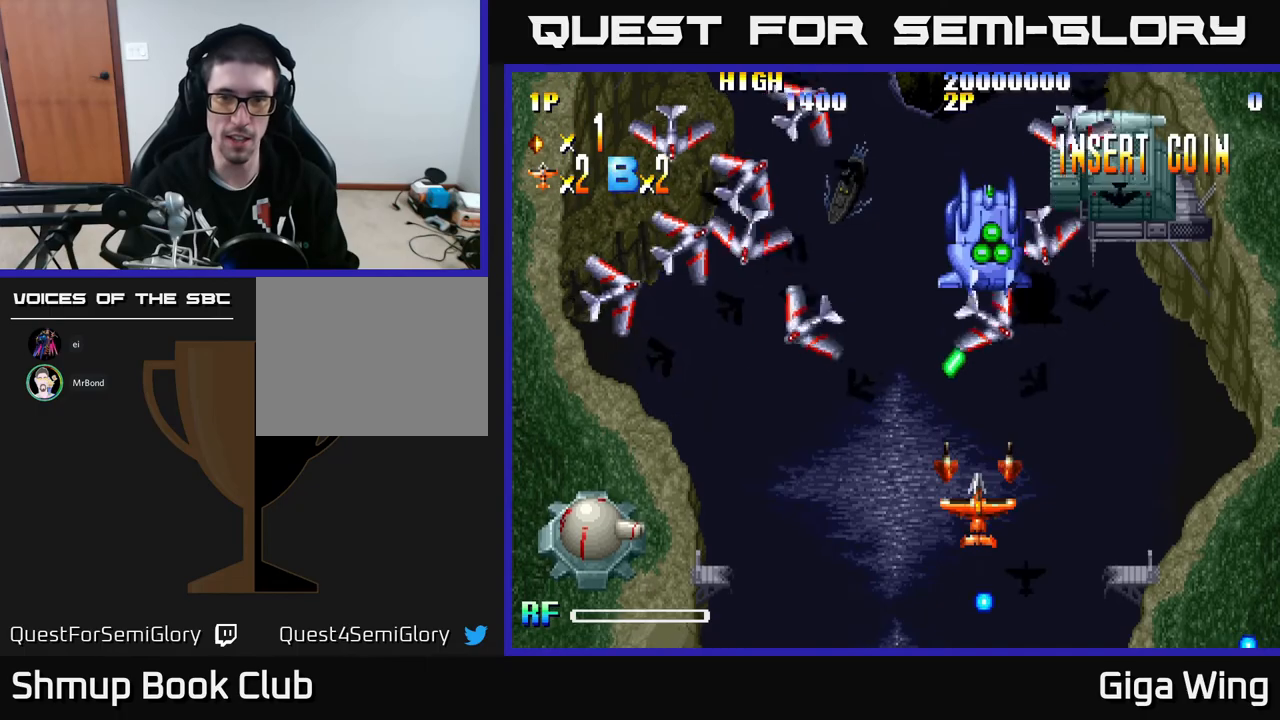
{"buttons": [], "left_stick": "center", "events": [[233, "DPAD_DOWN", "down"], [367, "DPAD_RIGHT", "down"], [400, "DPAD_DOWN", "up"], [433, "DPAD_RIGHT", "up"]]}
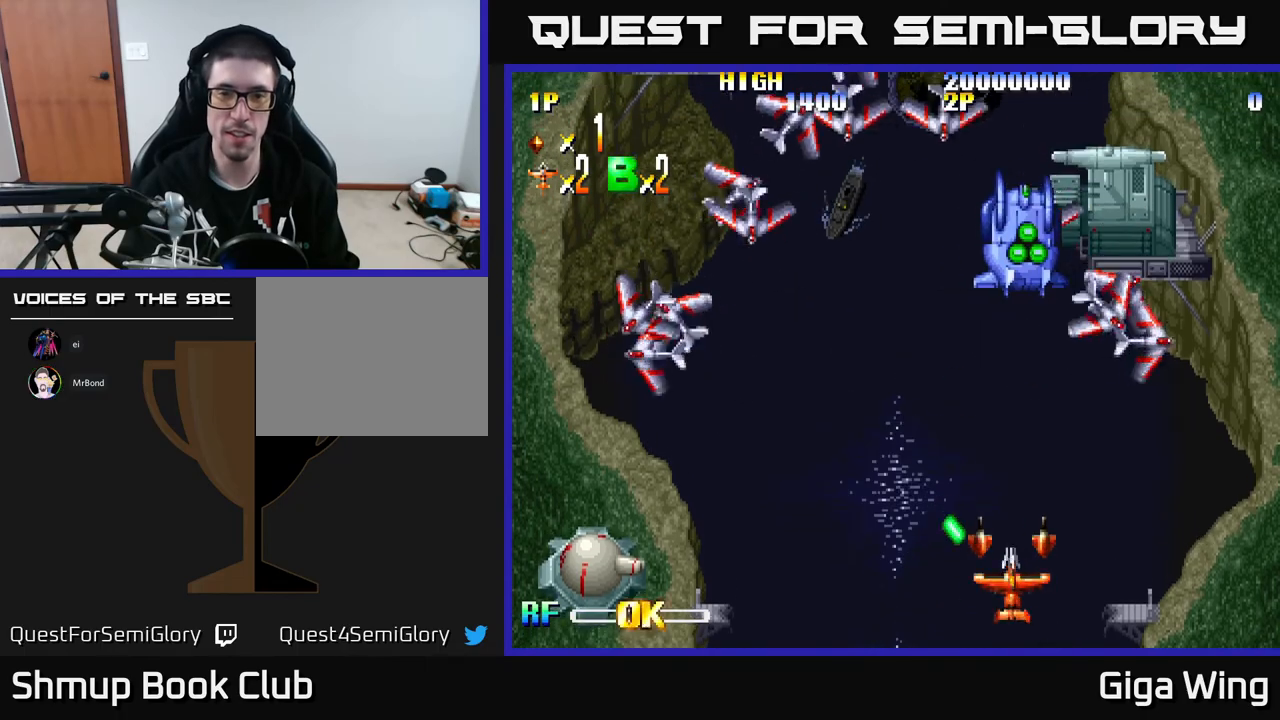
{"buttons": [], "left_stick": "center", "events": []}
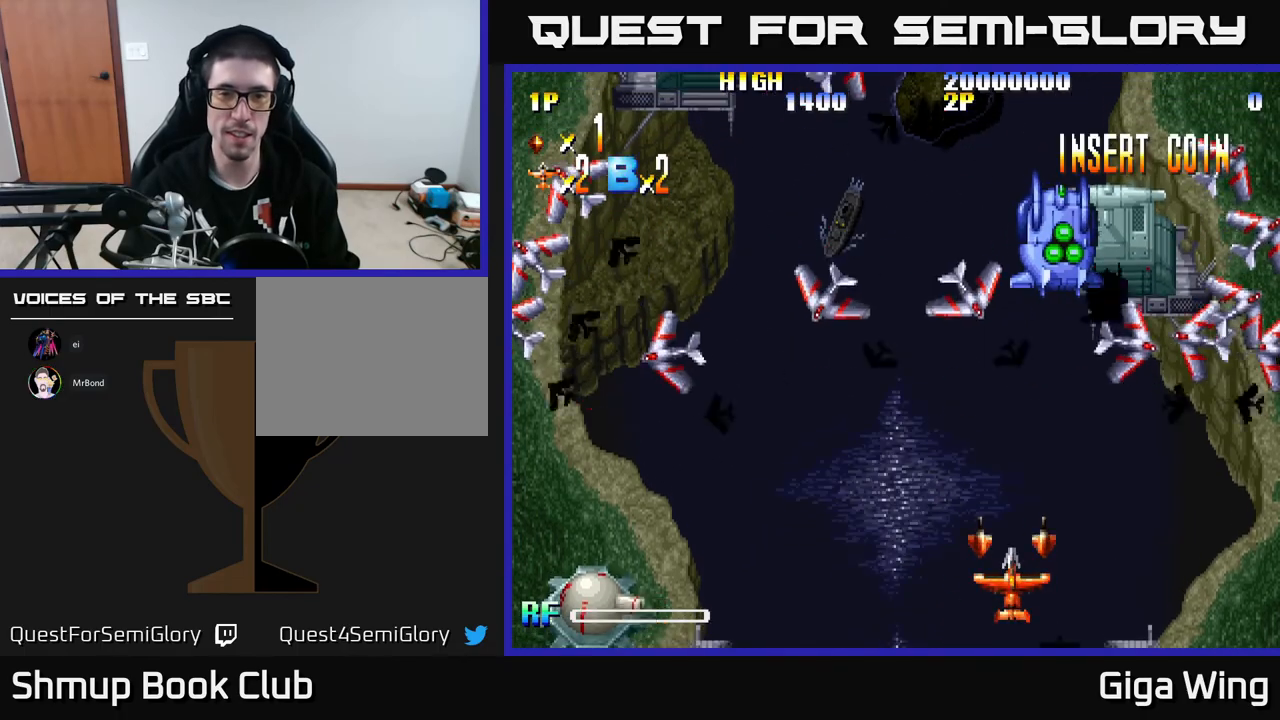
{"buttons": ["DPAD_UP", "DPAD_LEFT"], "left_stick": "center", "events": [[300, "DPAD_LEFT", "down"], [450, "DPAD_UP", "down"]]}
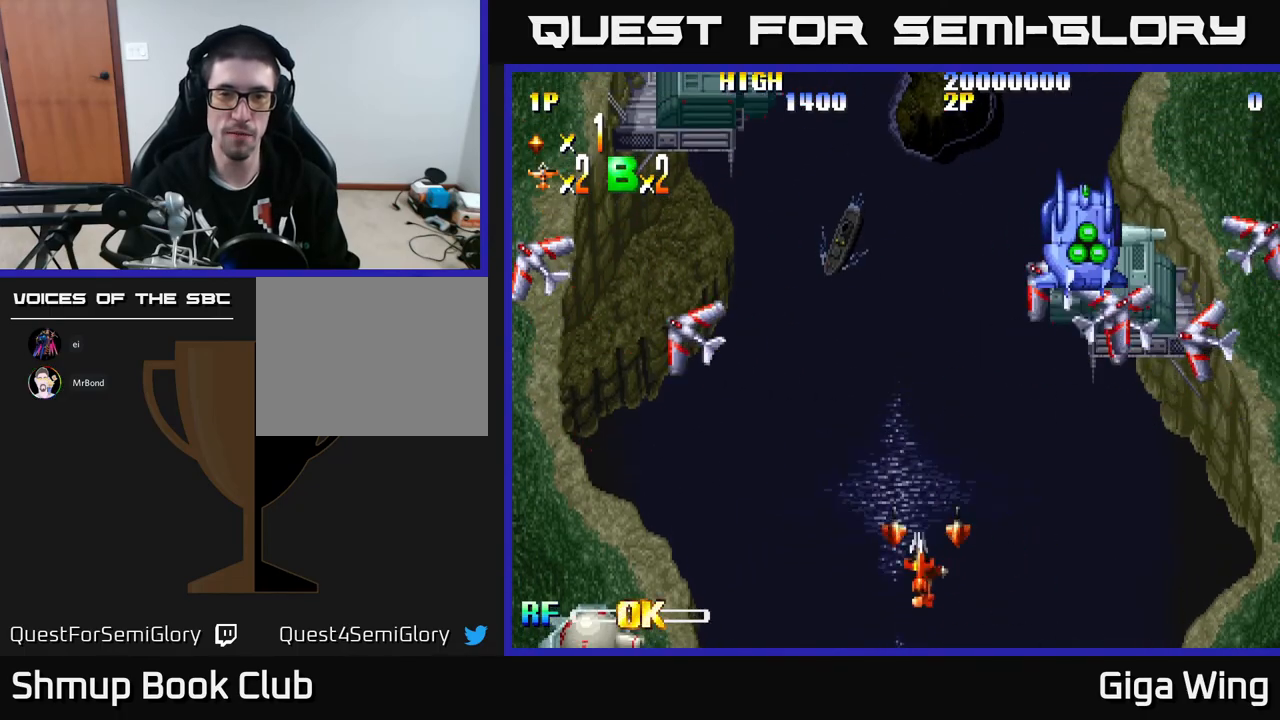
{"buttons": [], "left_stick": "center", "events": [[83, "DPAD_LEFT", "up"], [233, "DPAD_UP", "up"], [283, "R2", "down"], [350, "R2", "up"]]}
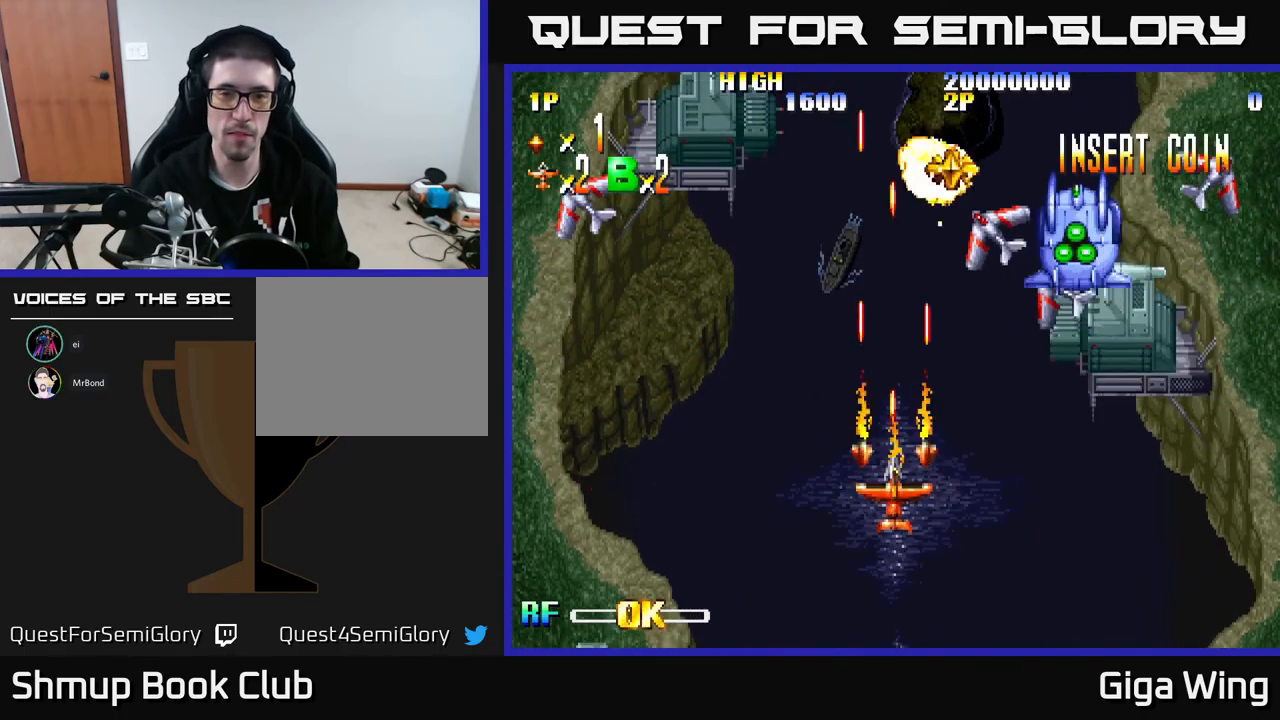
{"buttons": [], "left_stick": "center", "events": [[17, "DPAD_RIGHT", "down"], [100, "DPAD_RIGHT", "up"]]}
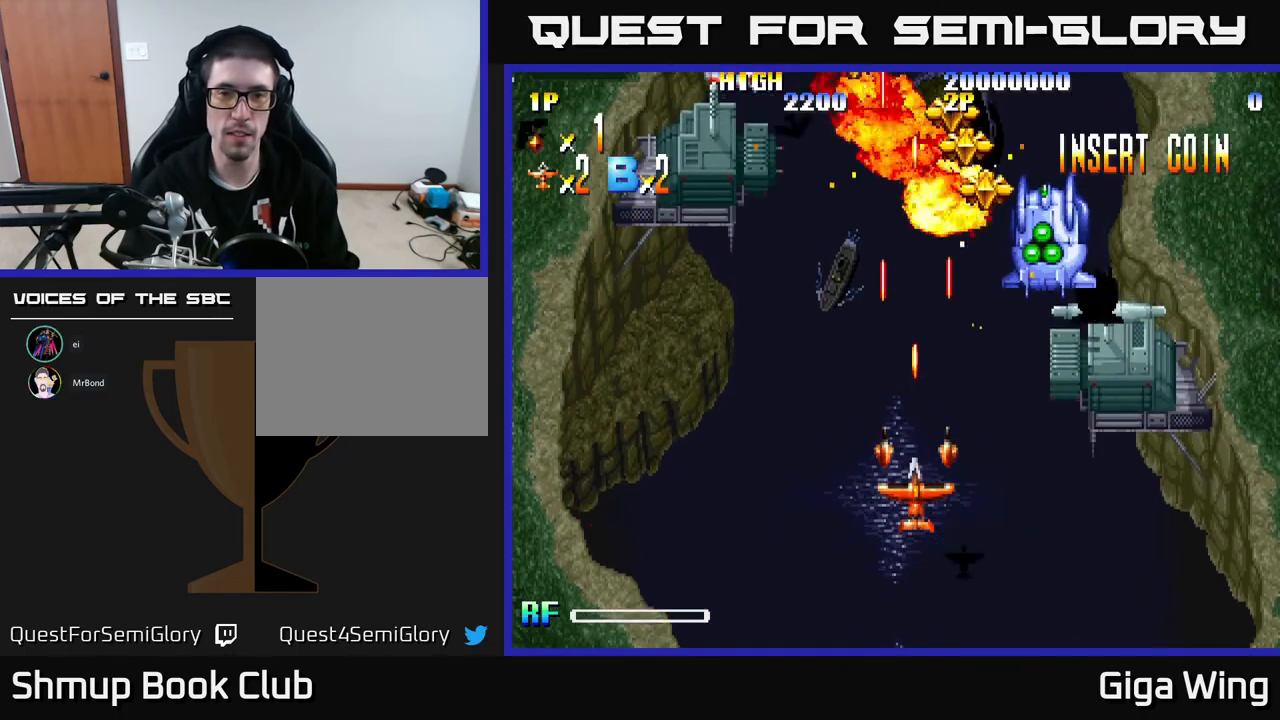
{"buttons": [], "left_stick": "center", "events": [[200, "DPAD_LEFT", "down"], [250, "DPAD_LEFT", "up"]]}
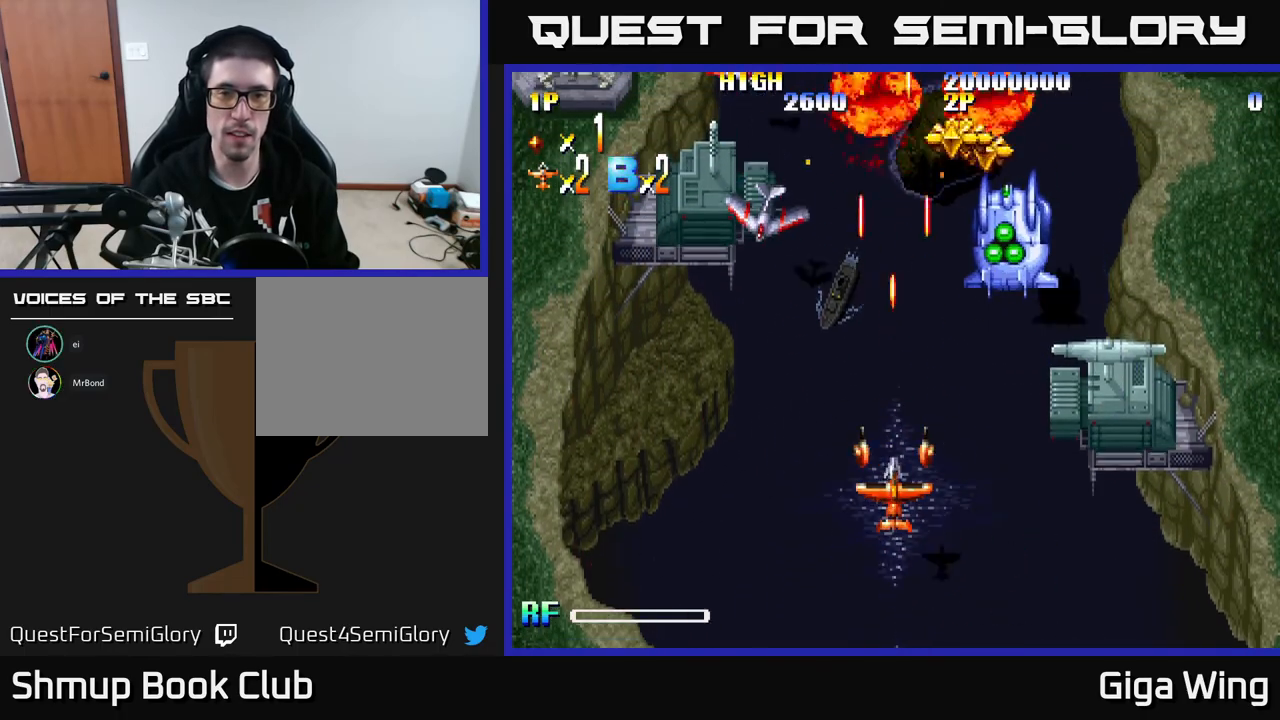
{"buttons": [], "left_stick": "center", "events": [[17, "DPAD_LEFT", "down"], [67, "DPAD_LEFT", "up"]]}
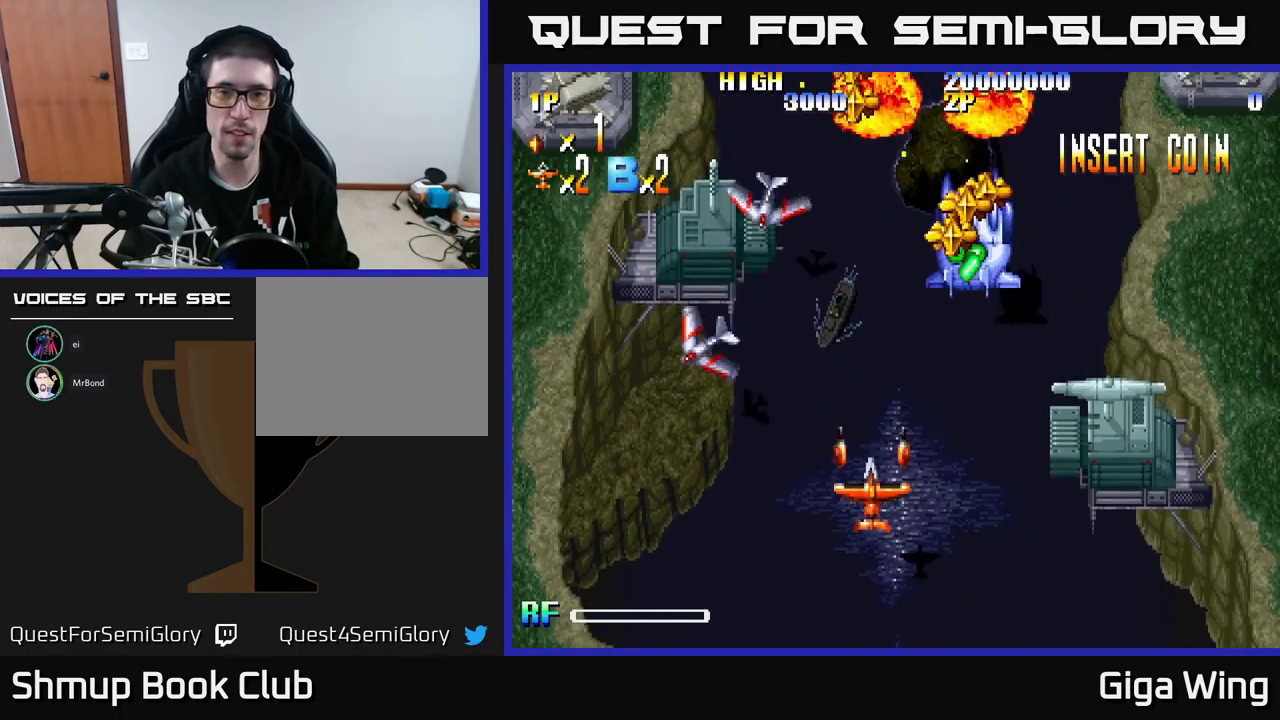
{"buttons": ["DPAD_LEFT"], "left_stick": "center", "events": [[333, "DPAD_DOWN", "down"], [450, "DPAD_LEFT", "down"], [467, "DPAD_DOWN", "up"]]}
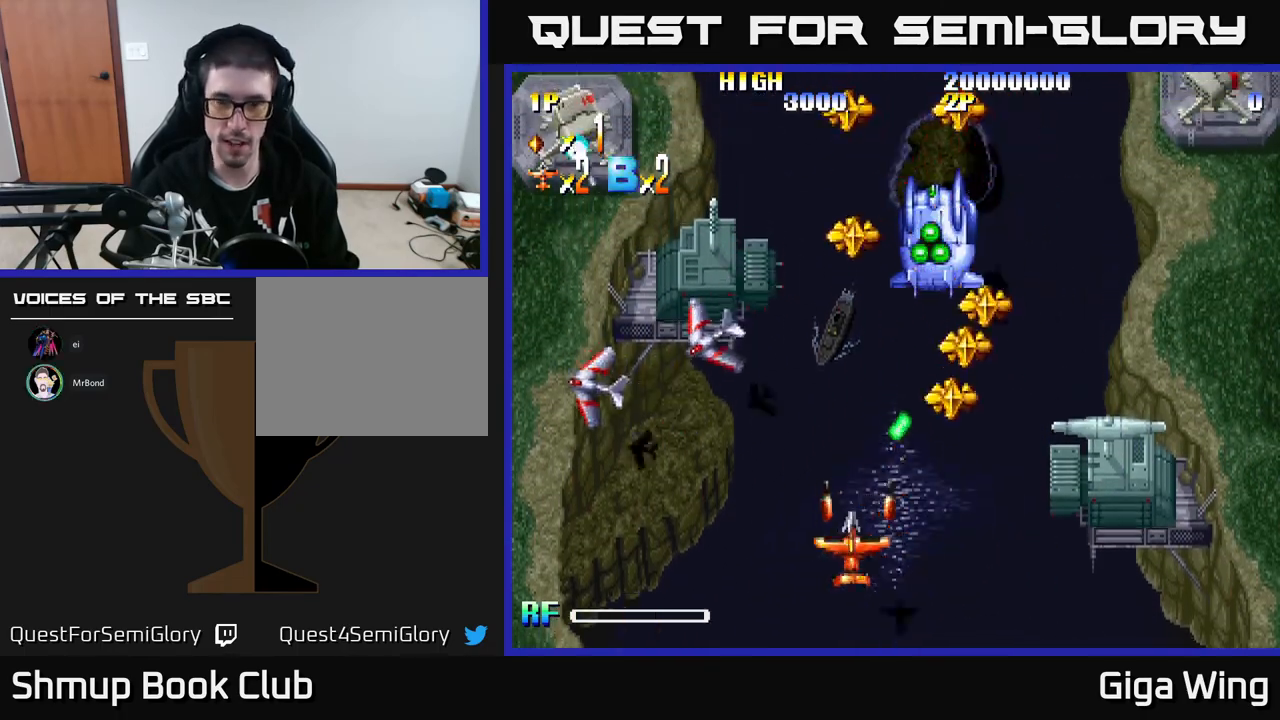
{"buttons": ["DPAD_DOWN"], "left_stick": "center", "events": [[250, "DPAD_LEFT", "up"], [450, "DPAD_DOWN", "down"]]}
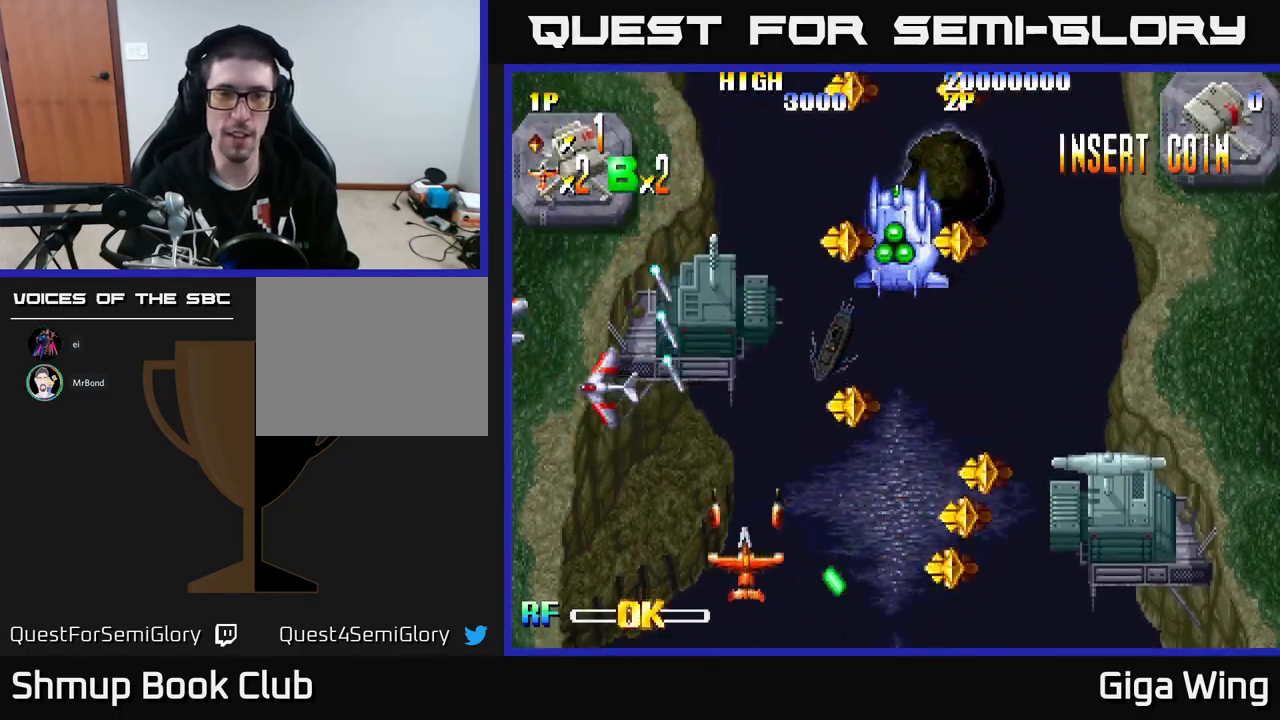
{"buttons": [], "left_stick": "center", "events": [[33, "DPAD_LEFT", "down"], [50, "DPAD_DOWN", "up"], [200, "DPAD_LEFT", "up"]]}
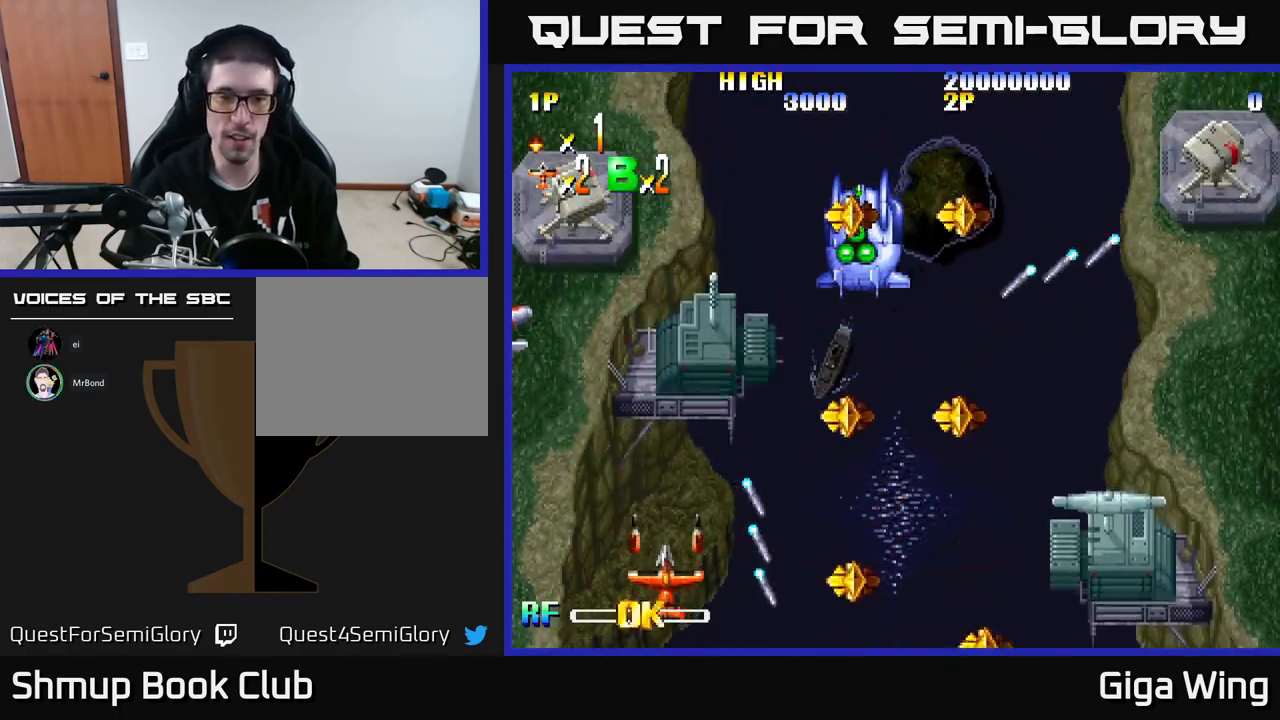
{"buttons": ["DPAD_UP", "DPAD_LEFT"], "left_stick": "center", "events": [[383, "DPAD_LEFT", "down"], [467, "DPAD_UP", "down"]]}
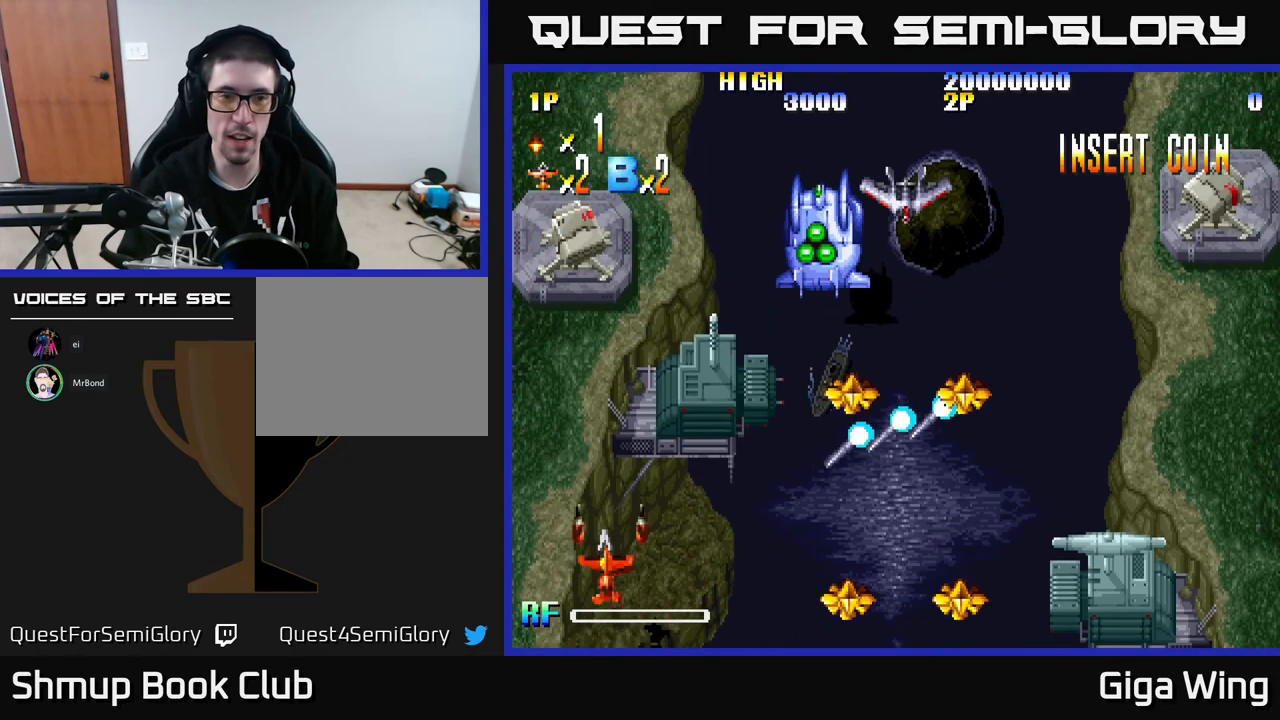
{"buttons": ["DPAD_UP"], "left_stick": "center", "events": [[250, "DPAD_LEFT", "up"]]}
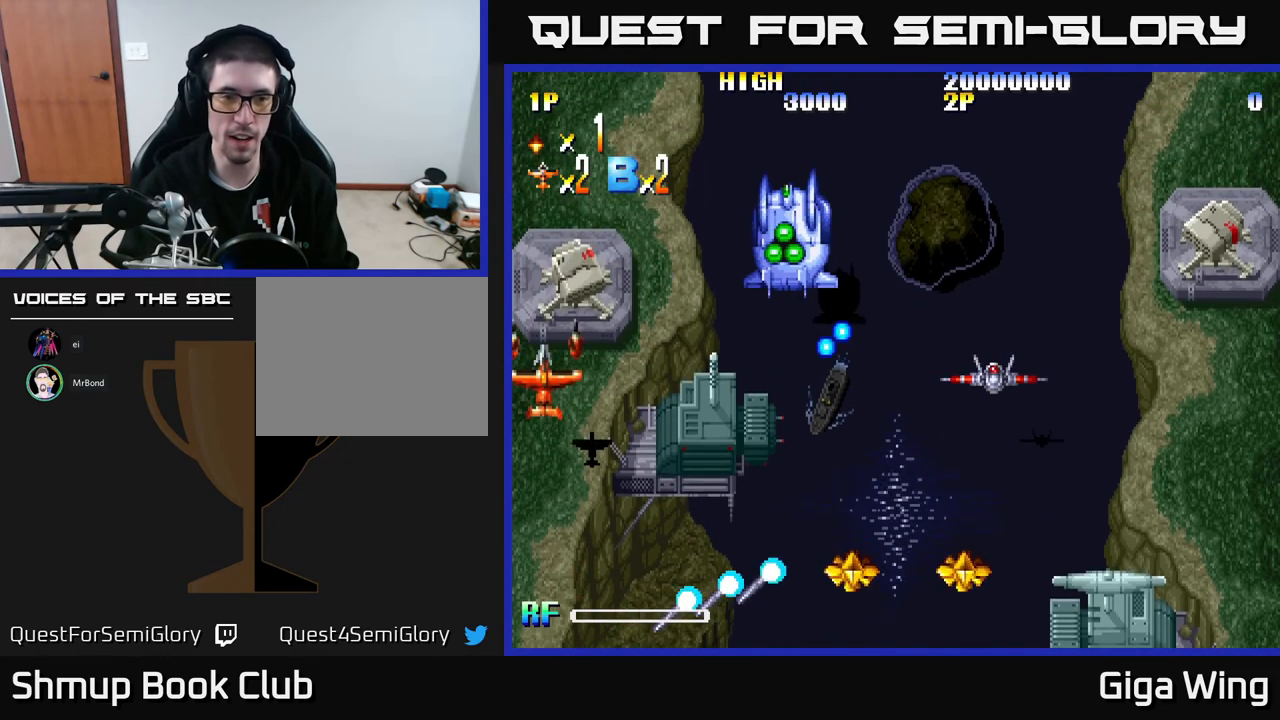
{"buttons": [], "left_stick": "center", "events": [[200, "DPAD_UP", "up"]]}
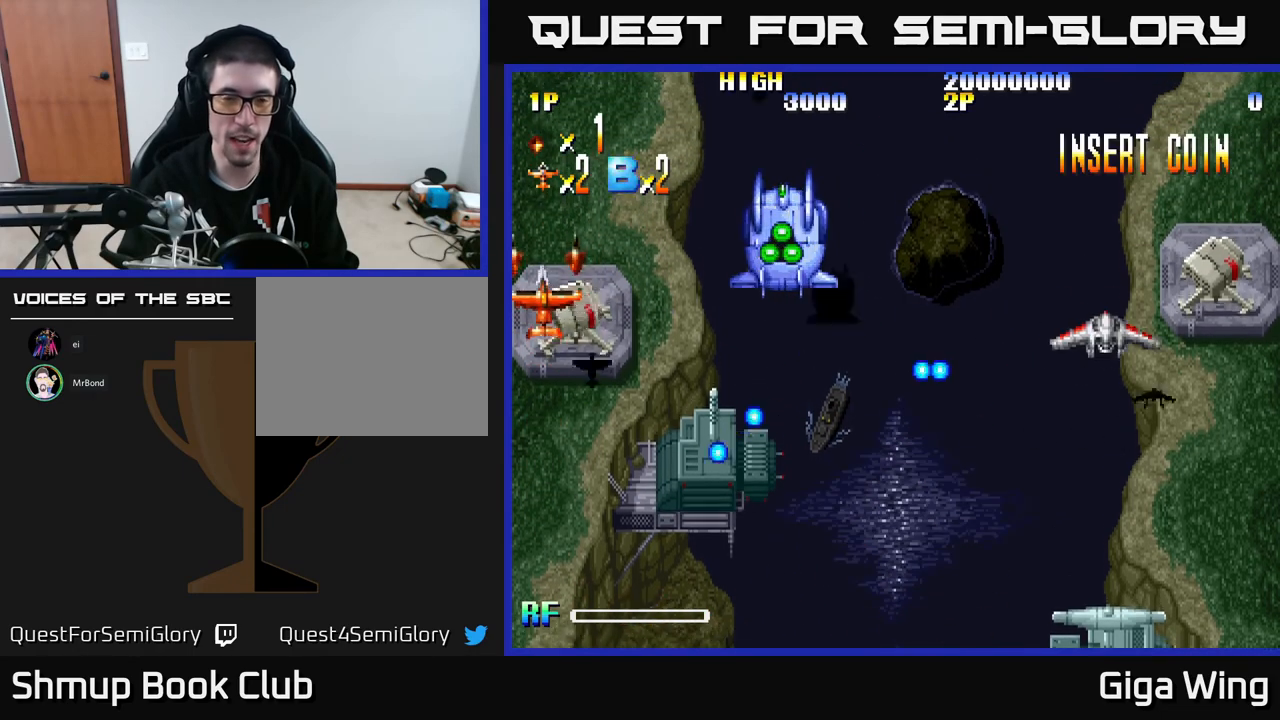
{"buttons": [], "left_stick": "center", "events": []}
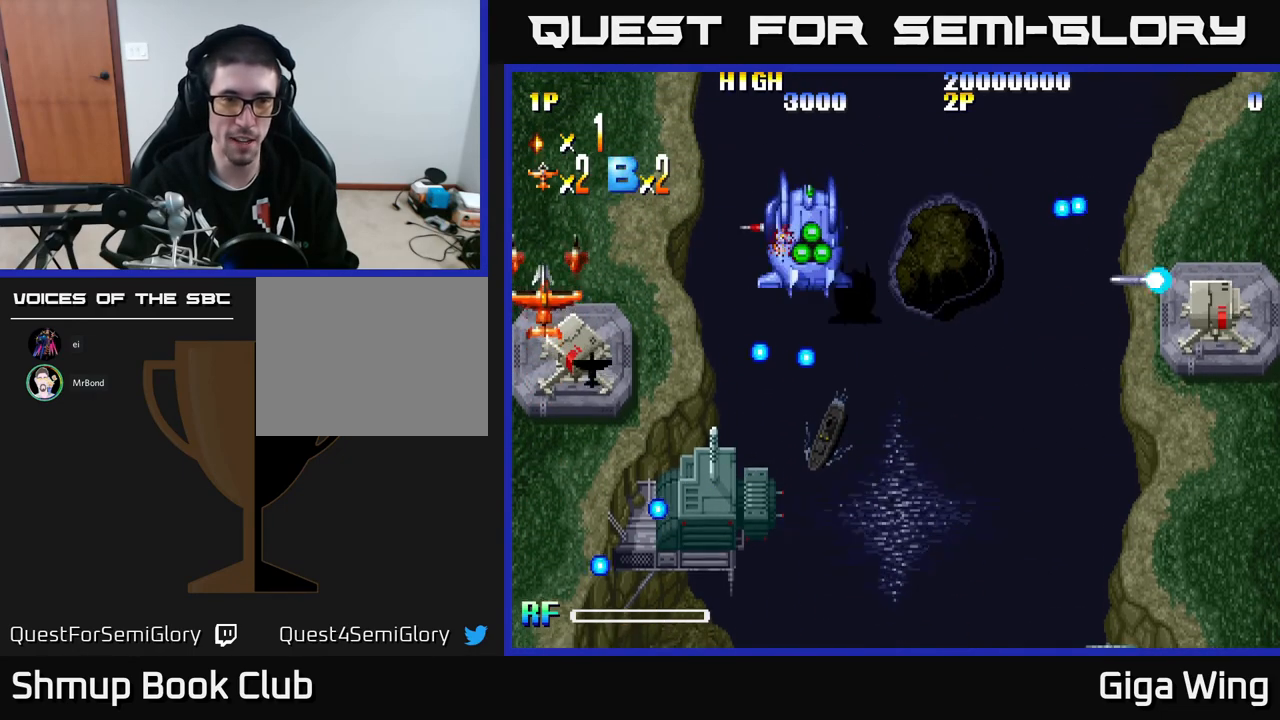
{"buttons": ["DPAD_DOWN"], "left_stick": "center", "events": [[67, "DPAD_DOWN", "down"], [217, "DPAD_DOWN", "up"], [467, "DPAD_DOWN", "down"]]}
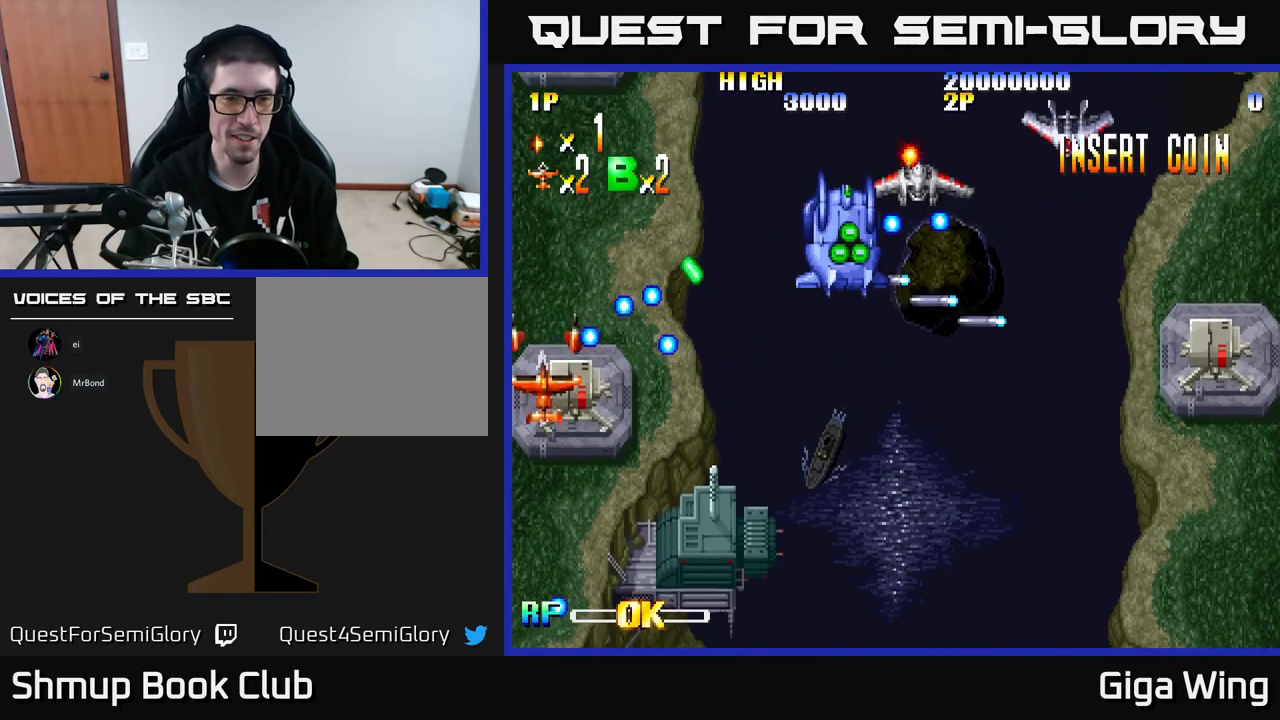
{"buttons": ["DPAD_RIGHT"], "left_stick": "center", "events": [[83, "DPAD_DOWN", "up"], [150, "DPAD_DOWN", "down"], [200, "DPAD_RIGHT", "down"], [317, "DPAD_DOWN", "up"]]}
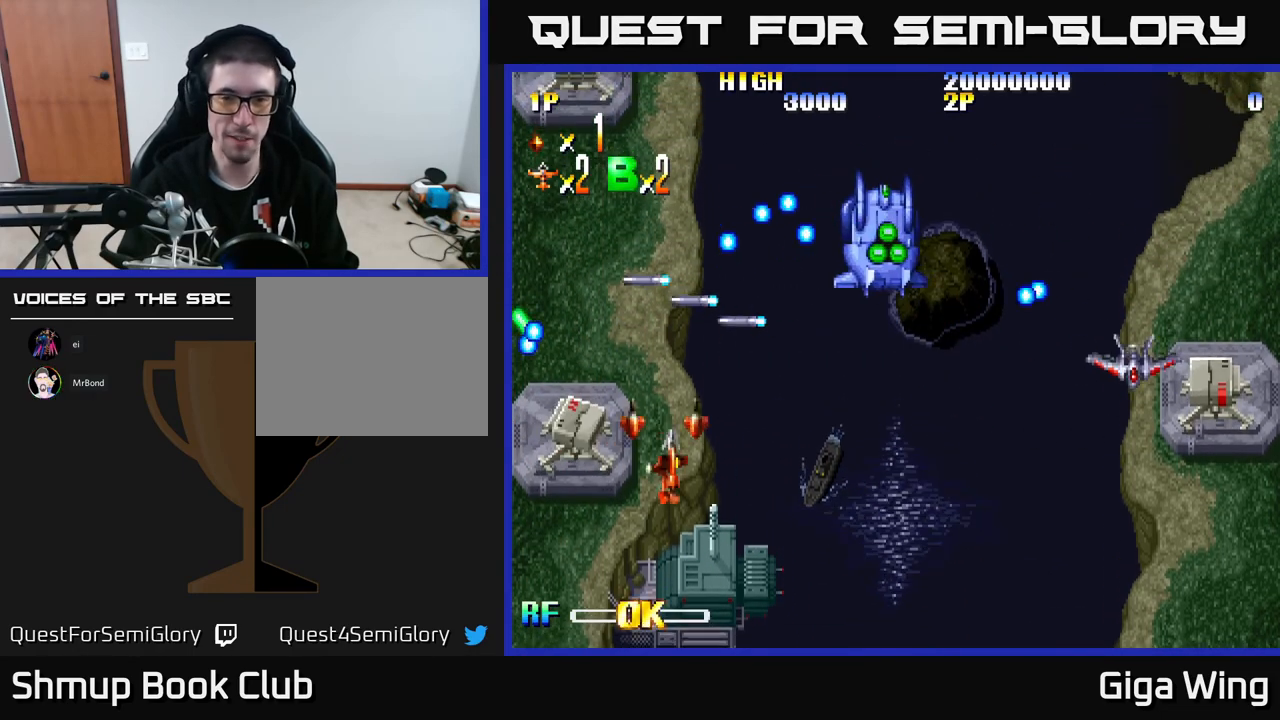
{"buttons": ["DPAD_DOWN", "DPAD_RIGHT"], "left_stick": "center", "events": [[217, "DPAD_DOWN", "down"]]}
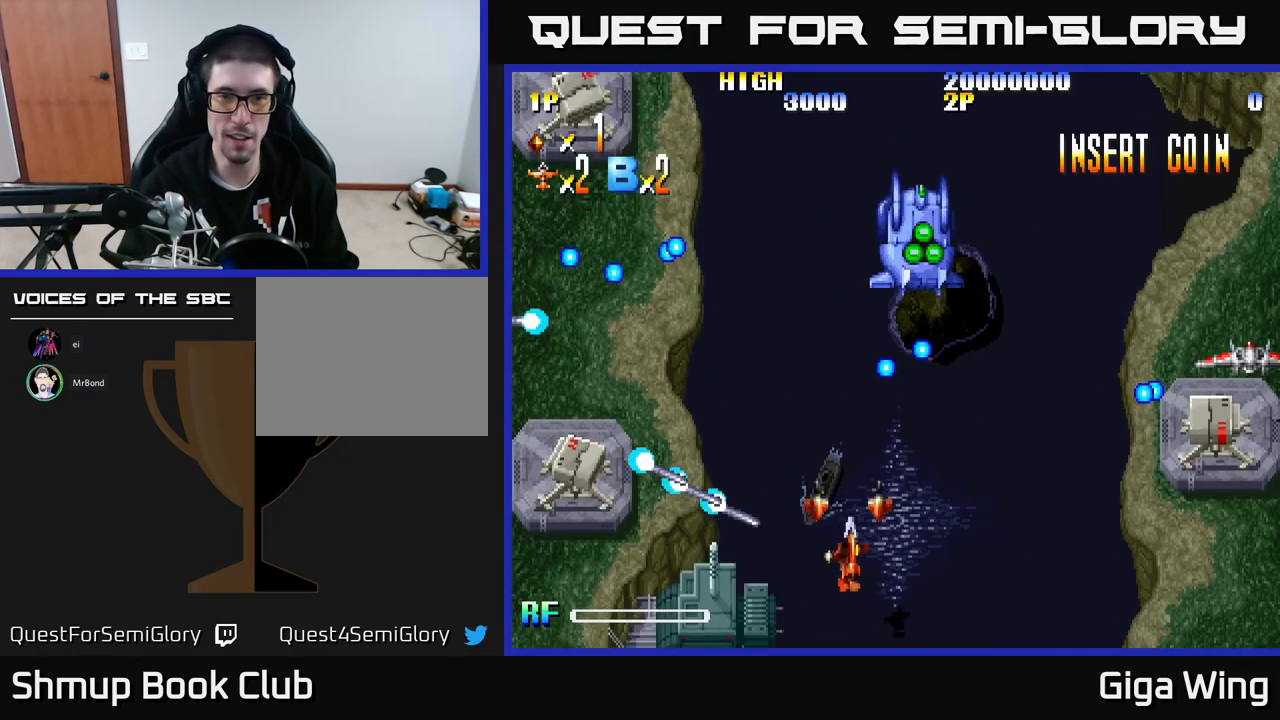
{"buttons": ["DPAD_RIGHT"], "left_stick": "center", "events": [[83, "DPAD_DOWN", "up"]]}
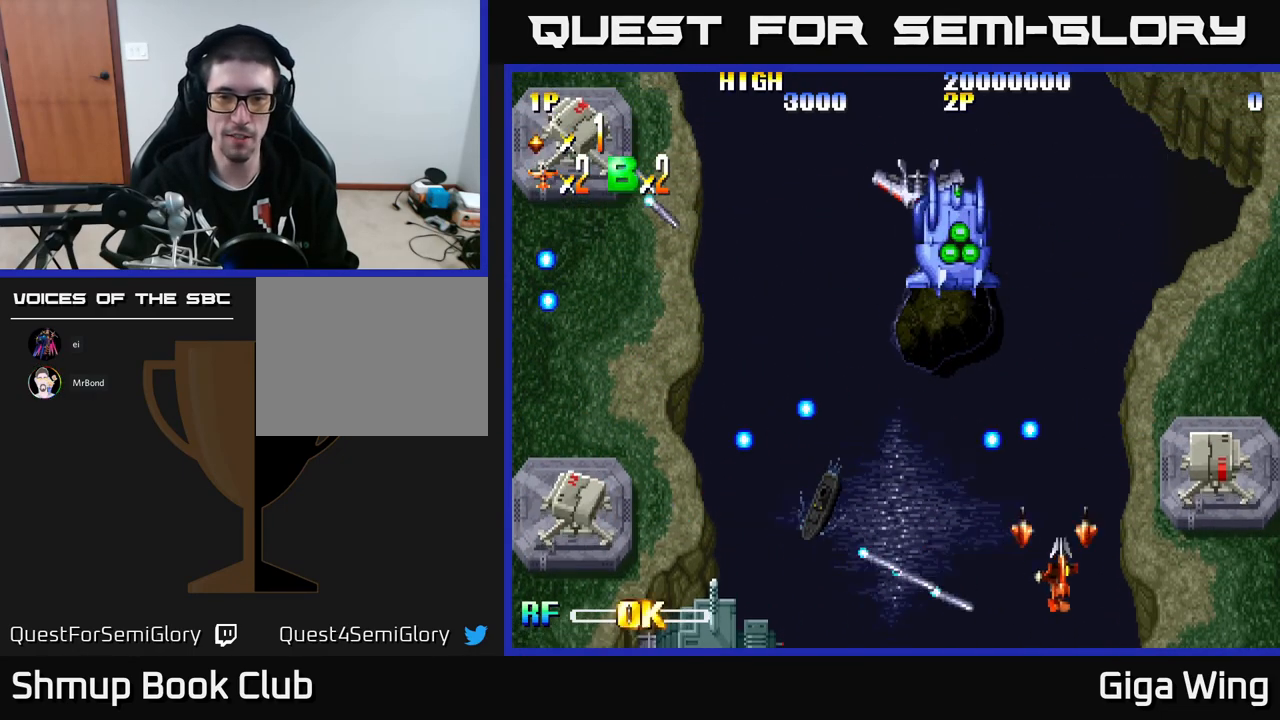
{"buttons": ["DPAD_RIGHT"], "left_stick": "center", "events": [[33, "DPAD_UP", "down"], [50, "DPAD_RIGHT", "up"], [267, "DPAD_LEFT", "down"], [300, "DPAD_UP", "up"], [383, "DPAD_DOWN", "down"], [400, "DPAD_LEFT", "up"], [450, "DPAD_RIGHT", "down"], [467, "DPAD_DOWN", "up"]]}
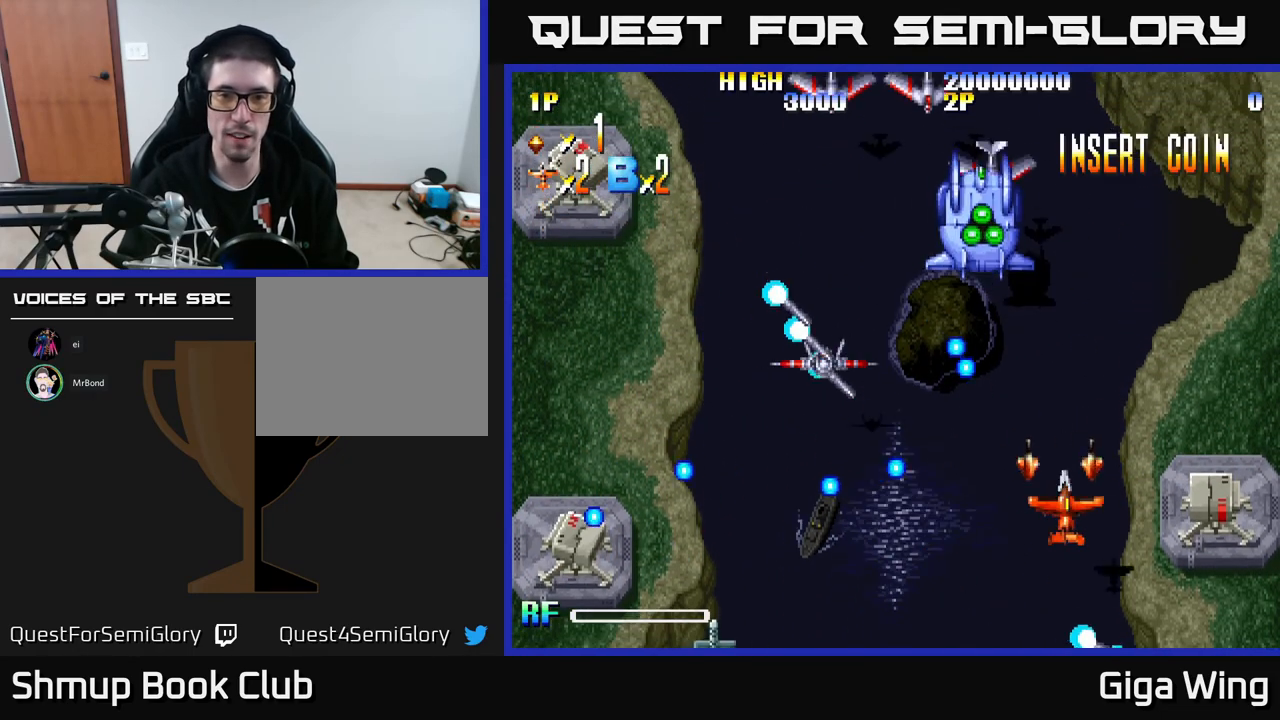
{"buttons": [], "left_stick": "center", "events": [[50, "DPAD_RIGHT", "up"], [200, "DPAD_RIGHT", "down"], [267, "DPAD_UP", "down"], [317, "DPAD_RIGHT", "up"], [500, "DPAD_UP", "up"]]}
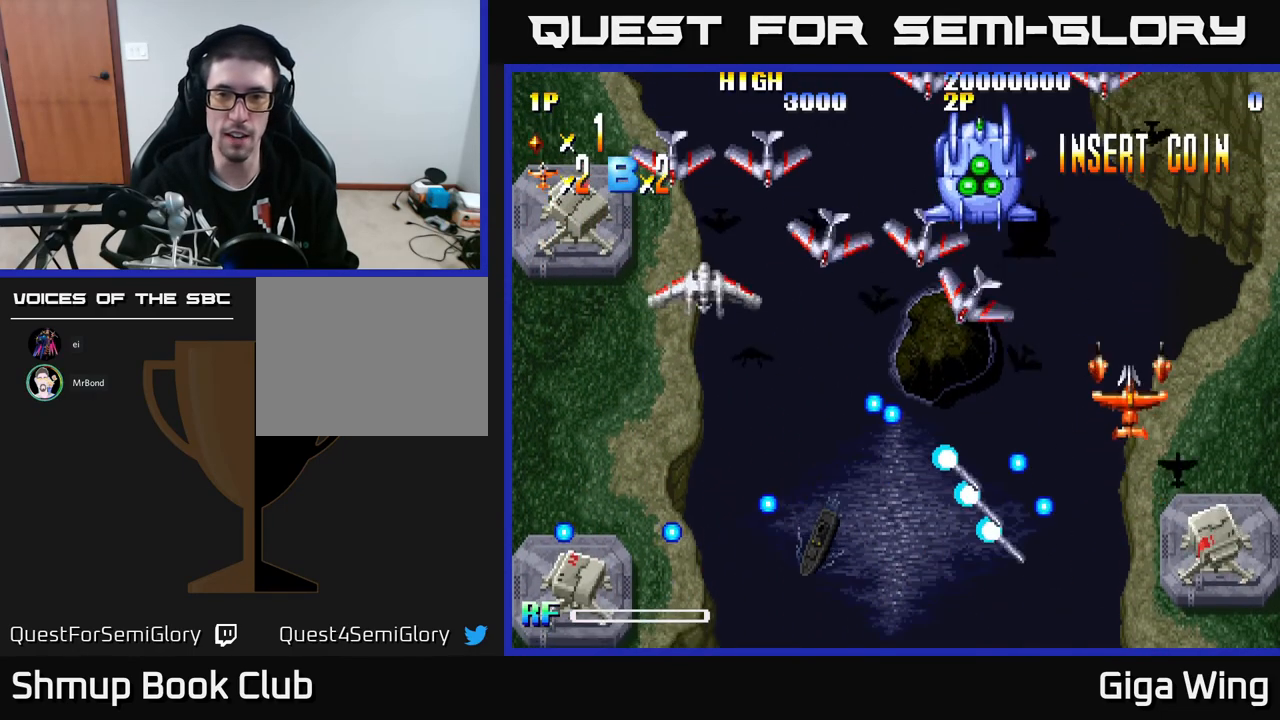
{"buttons": [], "left_stick": "center", "events": [[233, "DPAD_RIGHT", "down"], [433, "DPAD_RIGHT", "up"]]}